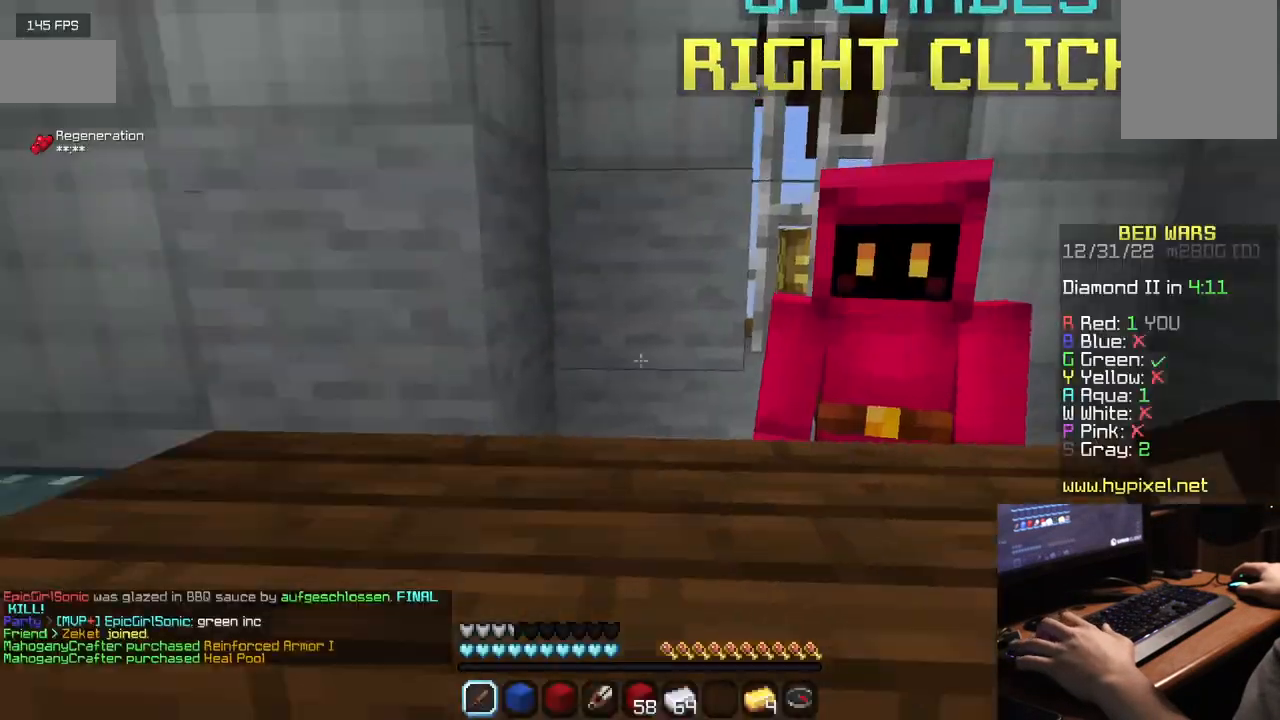
Gameplay with keyboard and mouse; each line is a JSON object with the keys and mouse buttons held at the frame after it. "events" lists presses ("down") and releases ("up") of "a", "d", "s", "w", "mouse_left" and "mouse_right" between this image and that frame as [ms after this image, input, new state], when the widget could be followed in between. "mouse_left", "mouse_right" = the "left", "right" buttons of the "mouse" list. No other keys are recorded. Fast repeated clicks can show as one long hold. Mouse movement is not recorded.
{"keys": ["a", "w"], "mouse": [], "events": [[167, "w", "down"], [350, "a", "down"]]}
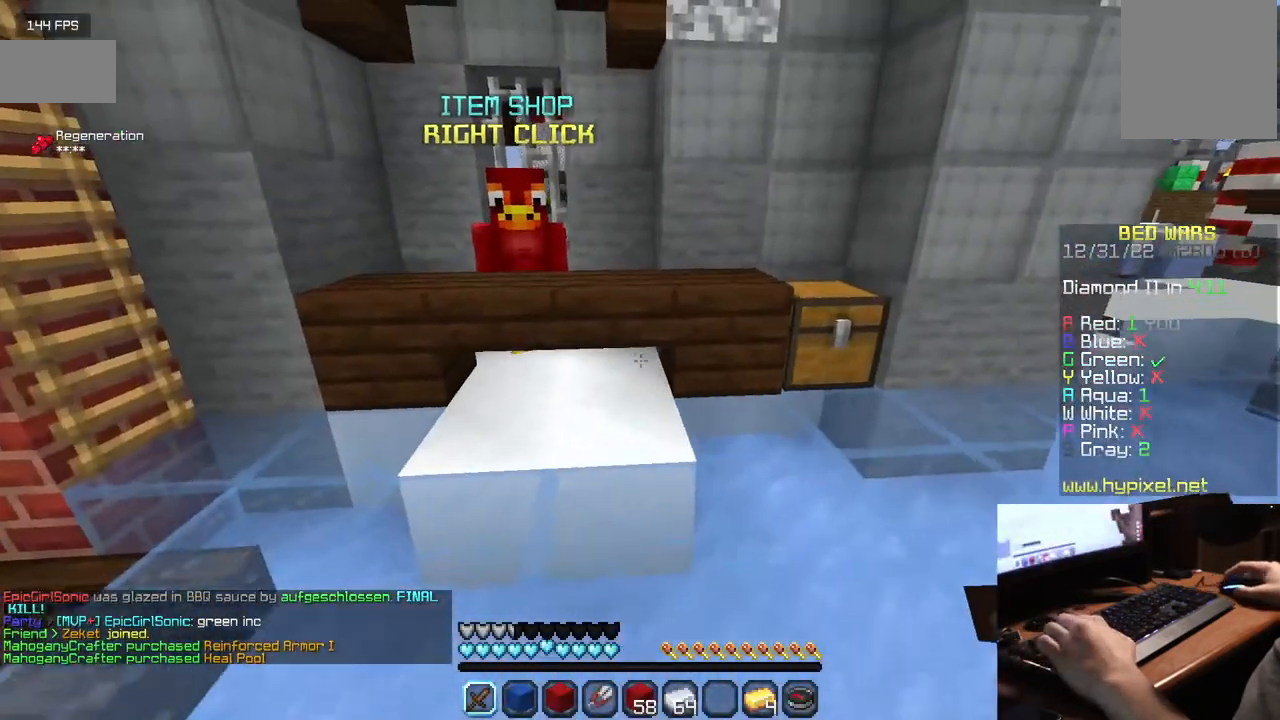
{"keys": ["w"], "mouse": [], "events": [[267, "a", "up"]]}
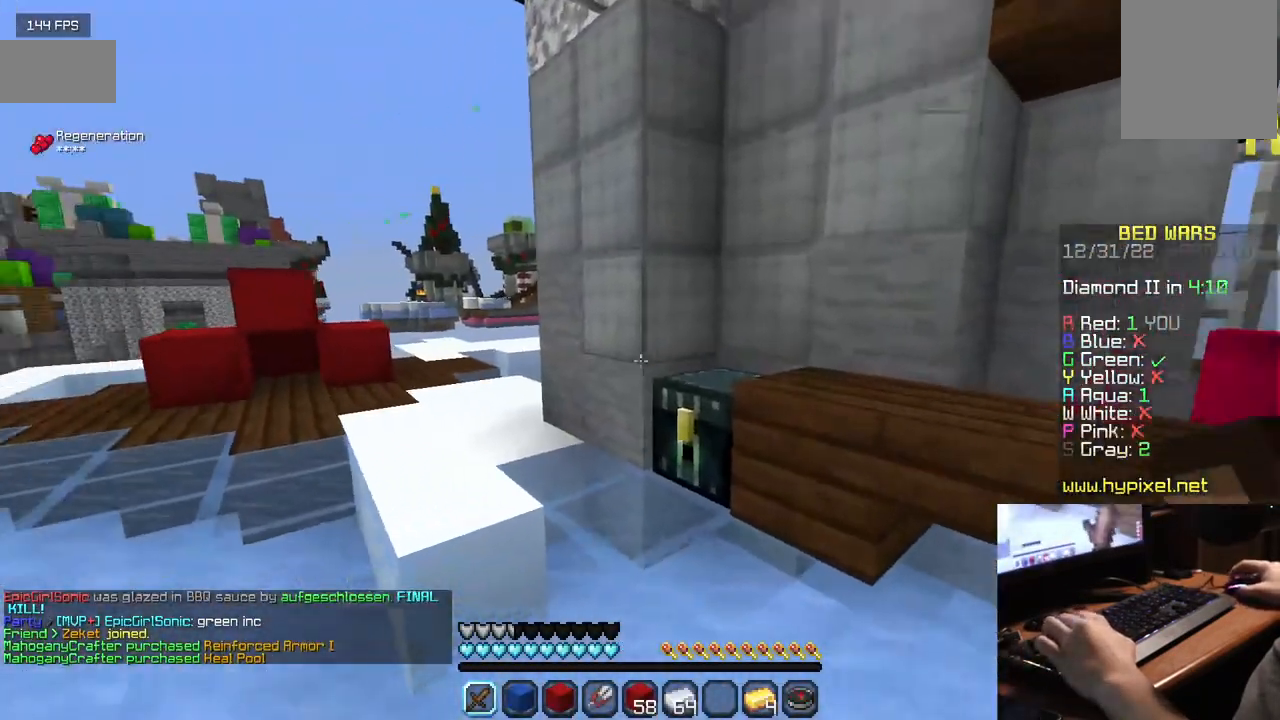
{"keys": [], "mouse": []}
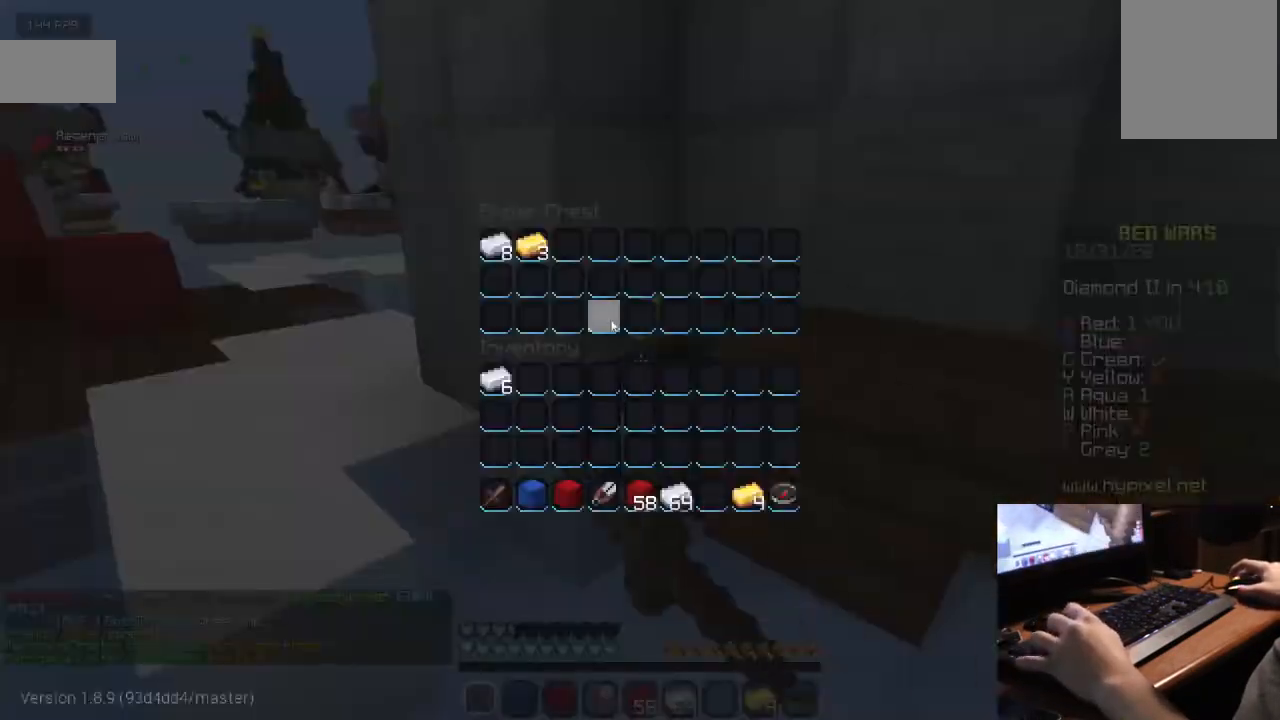
{"keys": [], "mouse": [], "events": []}
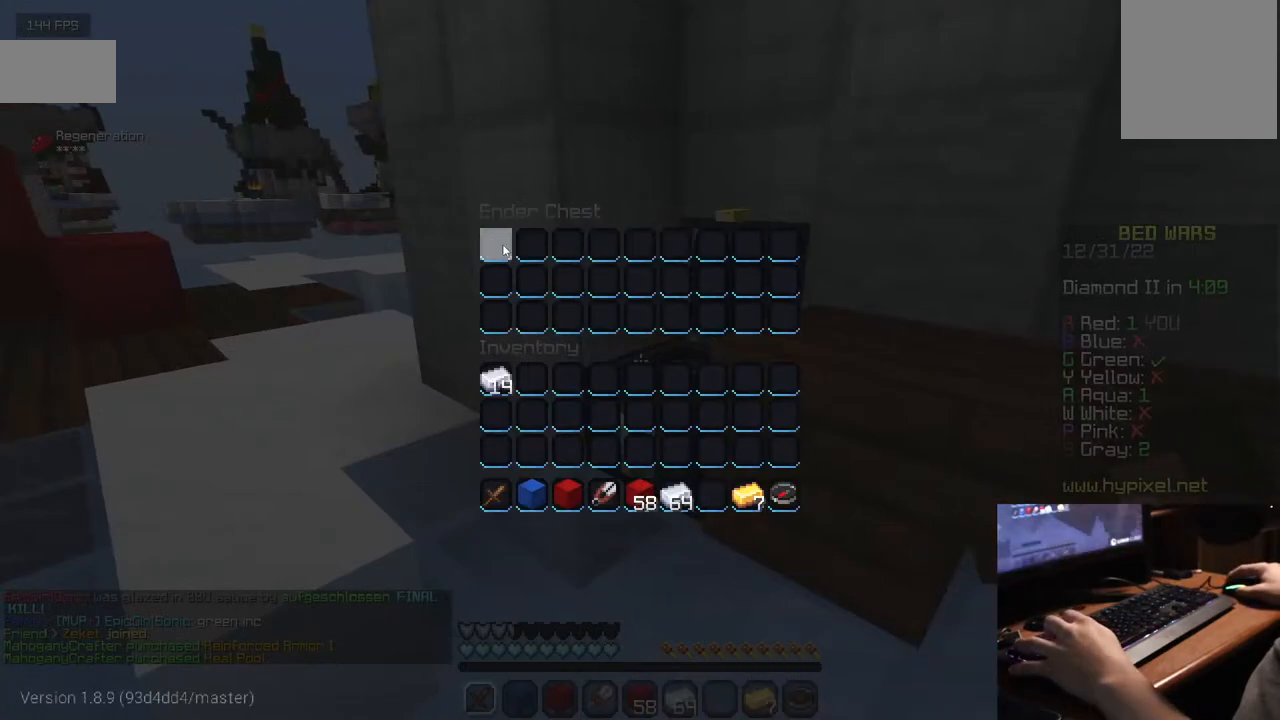
{"keys": ["w"], "mouse": [], "events": [[284, "w", "down"]]}
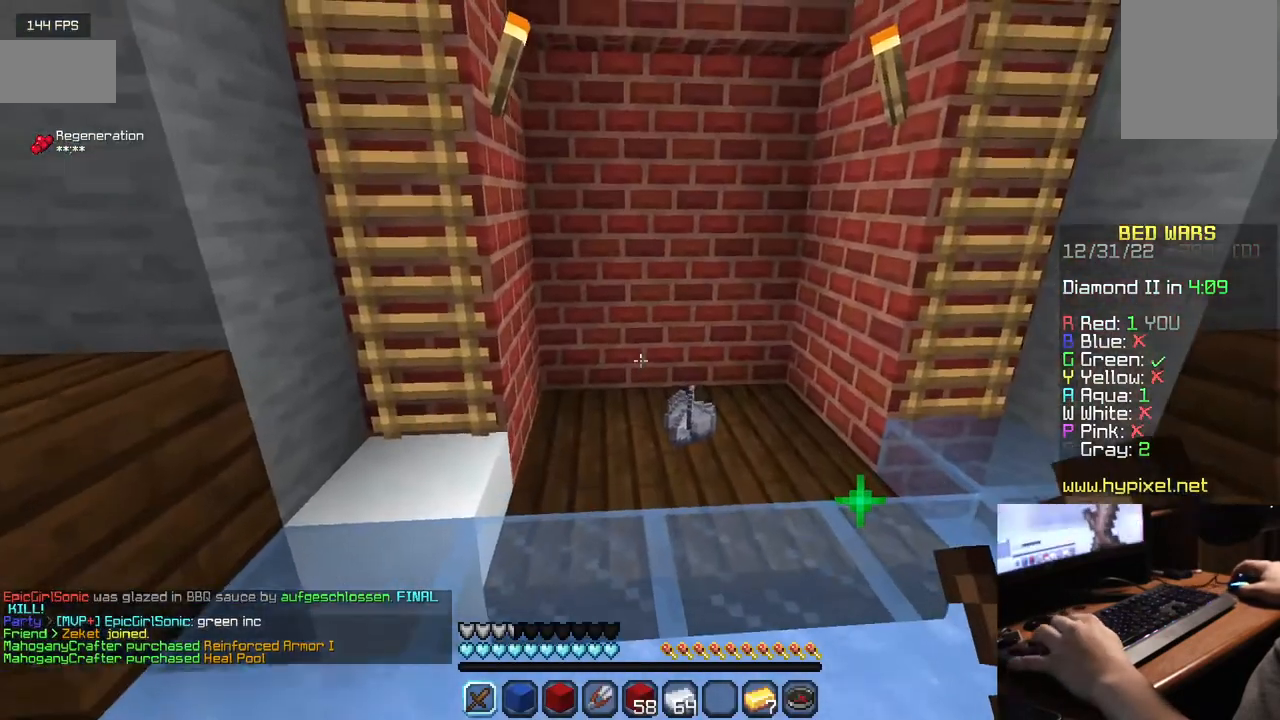
{"keys": ["w"], "mouse": [], "events": []}
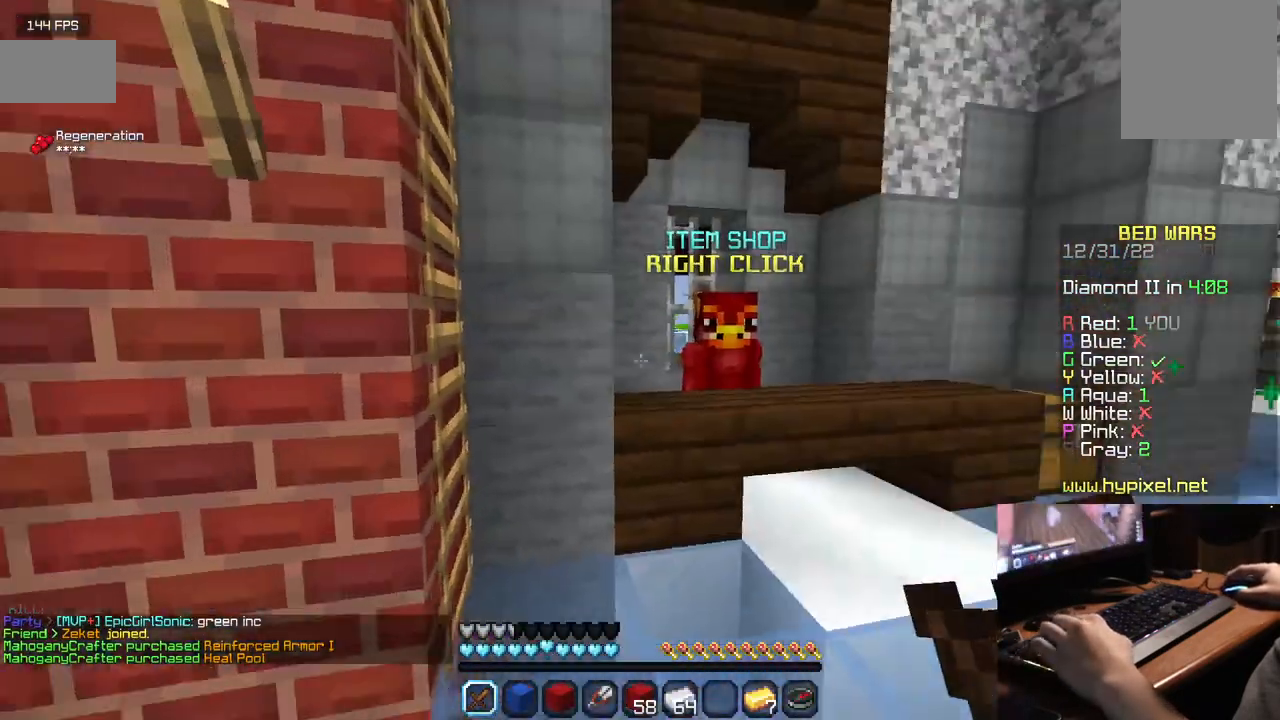
{"keys": ["w"], "mouse": [], "events": []}
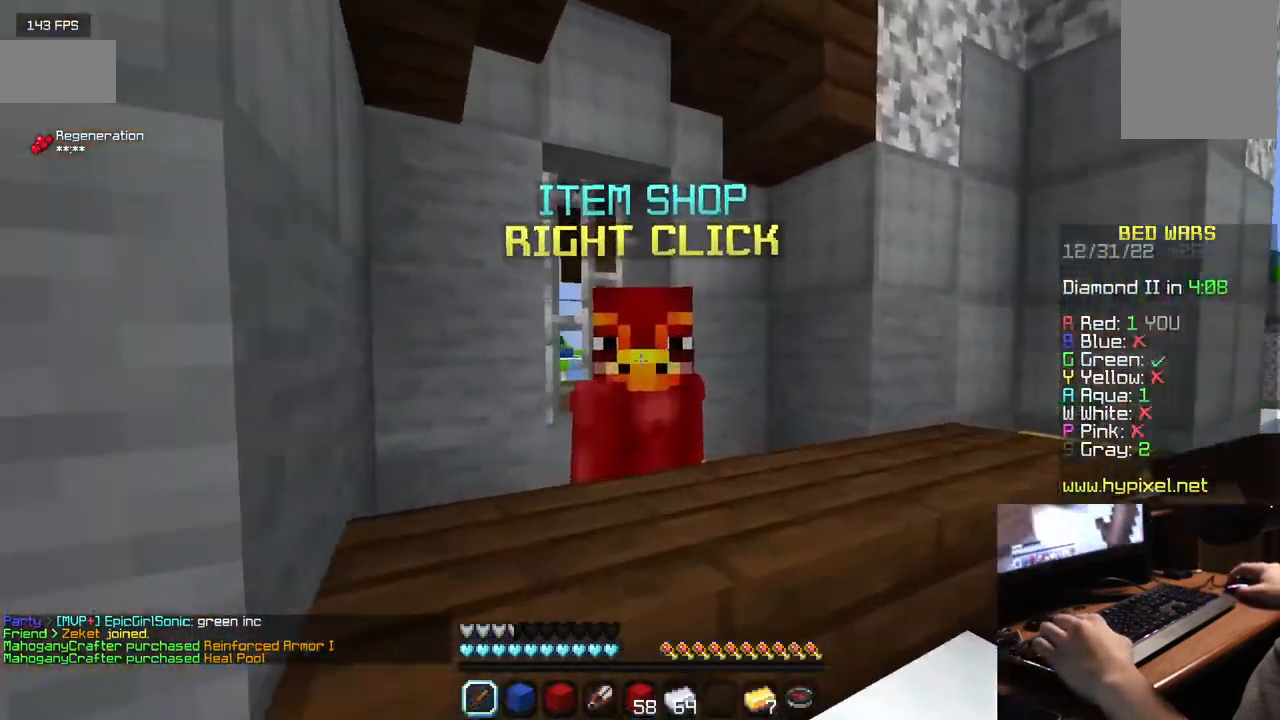
{"keys": [], "mouse": [], "events": [[34, "mouse_right", "down"], [50, "w", "up"], [150, "mouse_right", "up"]]}